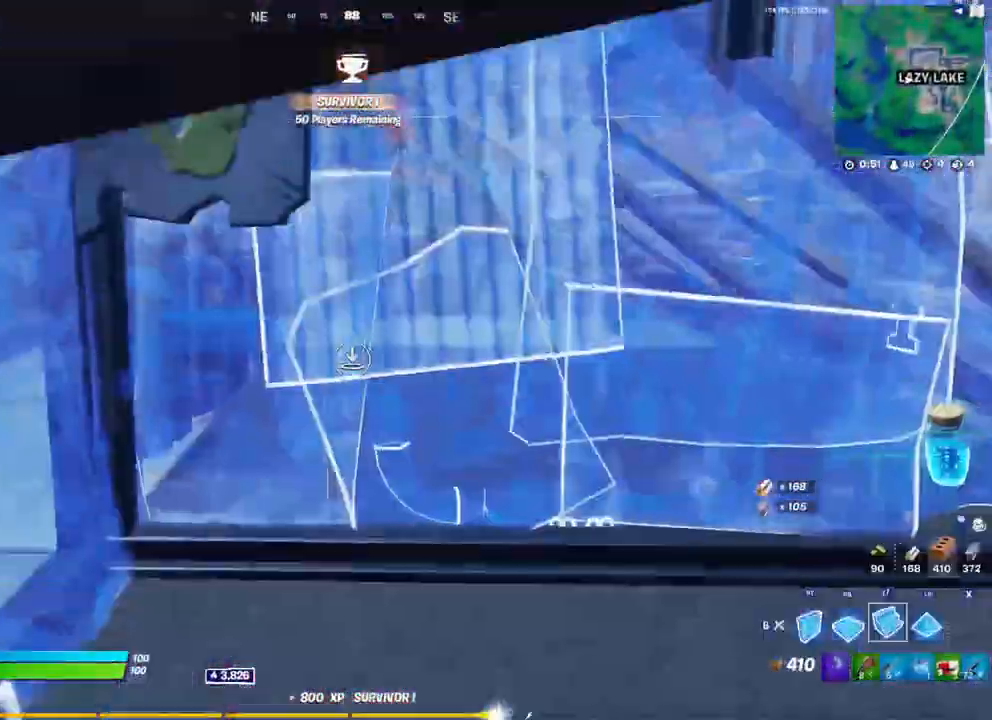
Gameplay with a controller (Xbox layout); each line is a JSON object with the inputs held at the frame after it. "events" lists button and stick changes between this image and that frame as [ms after this image, input, new state], when the widget could be followed in between.
{"buttons": [], "left_stick": "right", "right_stick": "up-right", "events": [[117, "L2", "up"], [117, "left_stick", "left"], [200, "B", "down"], [267, "B", "up"], [350, "left_stick", "up"], [367, "R1", "down"], [383, "right_stick", "up"], [450, "right_stick", "up-right"], [483, "R1", "up"], [500, "left_stick", "right"]]}
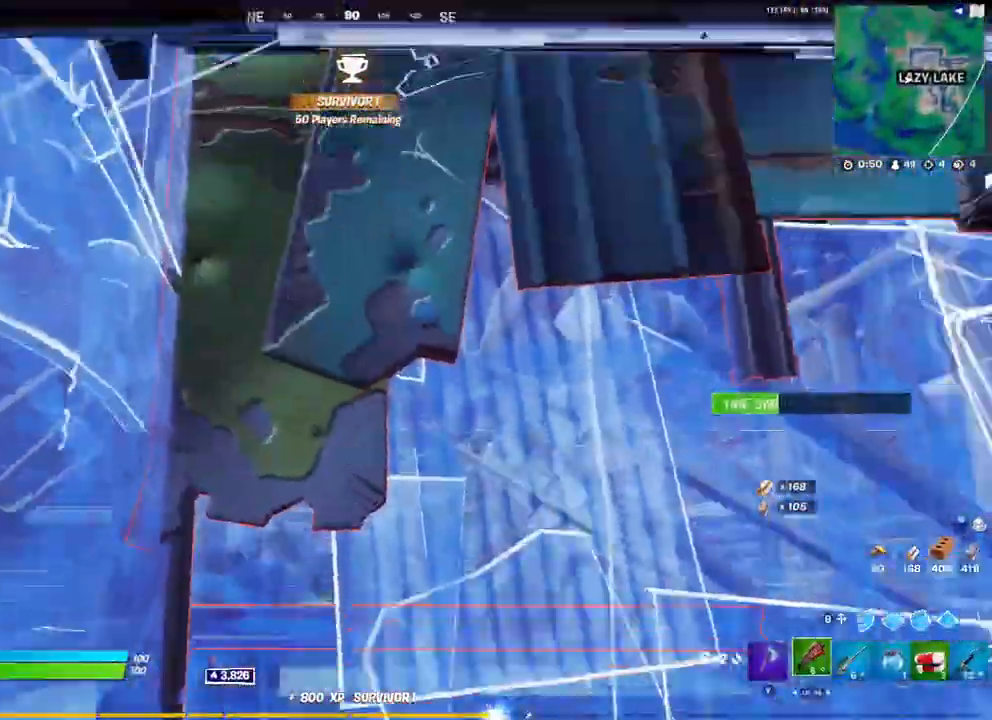
{"buttons": ["L3"], "left_stick": "down-right", "right_stick": "down-right", "events": [[50, "left_stick", "down-right"], [250, "left_stick", "down-left"], [250, "right_stick", "down-right"], [400, "left_stick", "down-right"], [417, "L3", "down"]]}
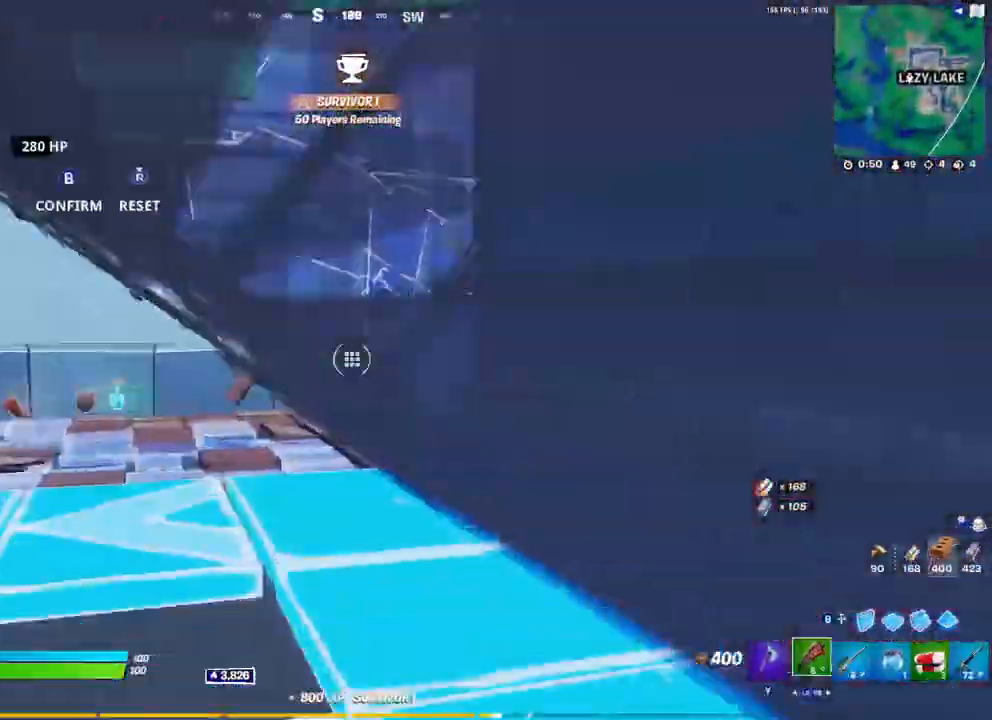
{"buttons": [], "left_stick": "left", "right_stick": "center", "events": [[33, "L3", "up"], [117, "left_stick", "down-left"], [117, "right_stick", "down-left"], [217, "right_stick", "center"], [233, "left_stick", "left"]]}
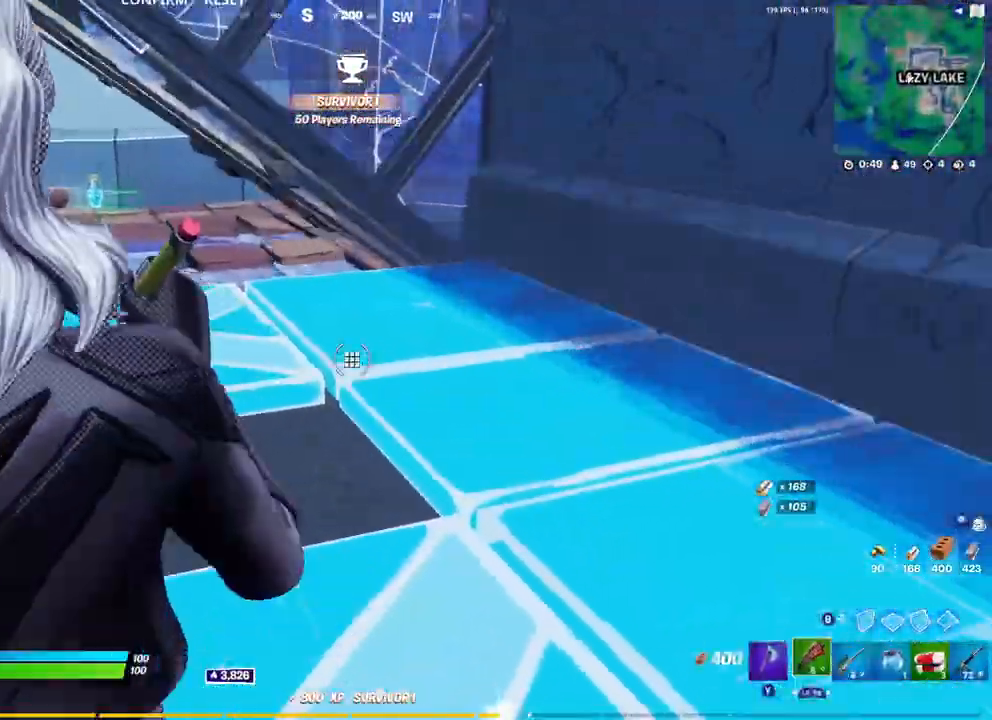
{"buttons": [], "left_stick": "down-right", "right_stick": "center", "events": [[100, "R2", "down"], [100, "left_stick", "up-right"], [133, "right_stick", "left"], [150, "left_stick", "right"], [233, "R2", "up"], [283, "left_stick", "down-right"], [283, "right_stick", "up-right"], [500, "right_stick", "center"]]}